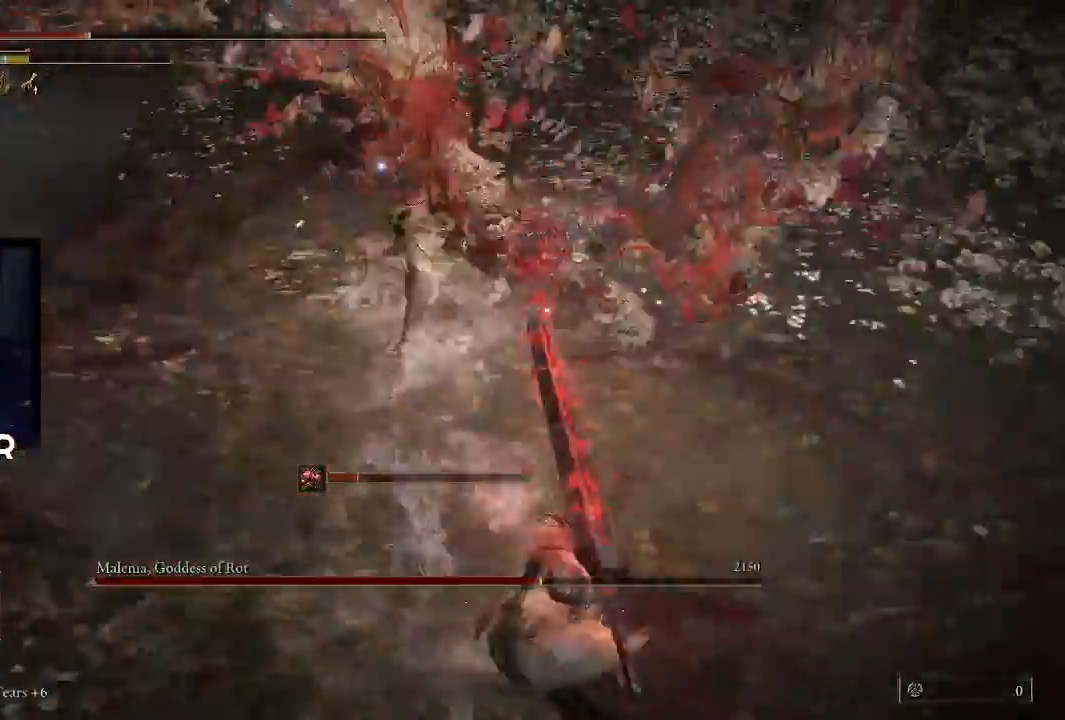
Gameplay with a controller (PlayStation layout); each line is a JSON object with the inputs held at the frame after it. "events" lists button and stick changes between this image and that frame as [ms after this image, input, new state], when the widget could be followed in between.
{"buttons": [], "left_stick": "up", "right_stick": "center", "events": [[100, "R1", "up"], [167, "R1", "down"], [233, "right_stick", "left"], [300, "R1", "up"], [300, "right_stick", "center"]]}
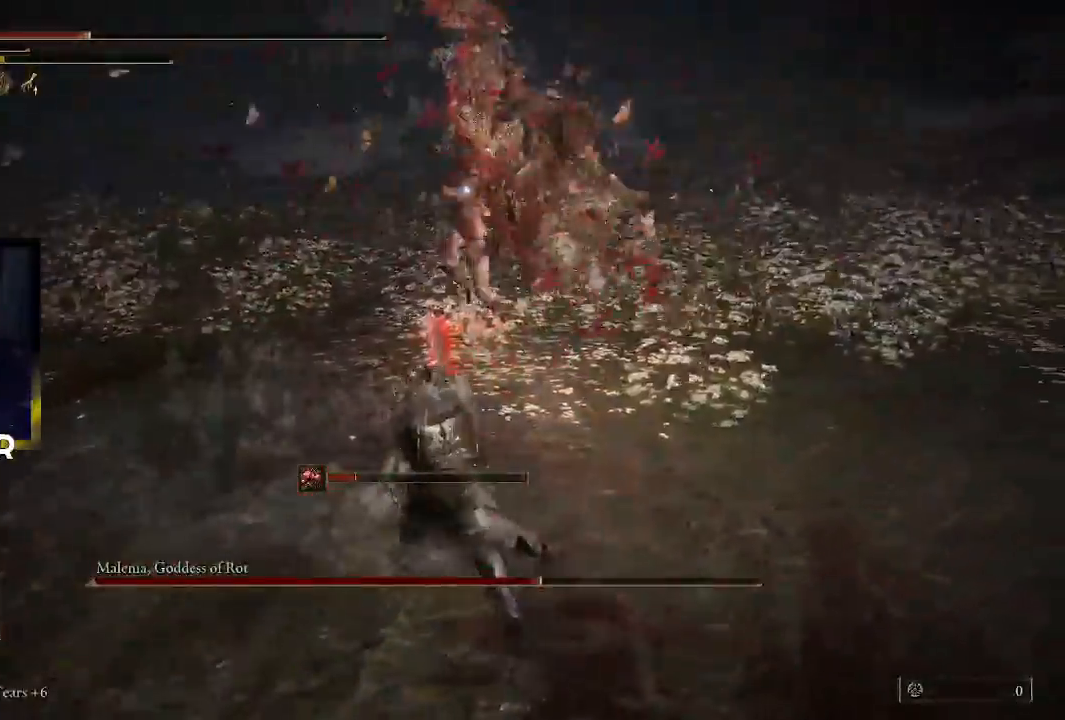
{"buttons": [], "left_stick": "down", "right_stick": "center", "events": [[67, "left_stick", "center"], [433, "left_stick", "down"]]}
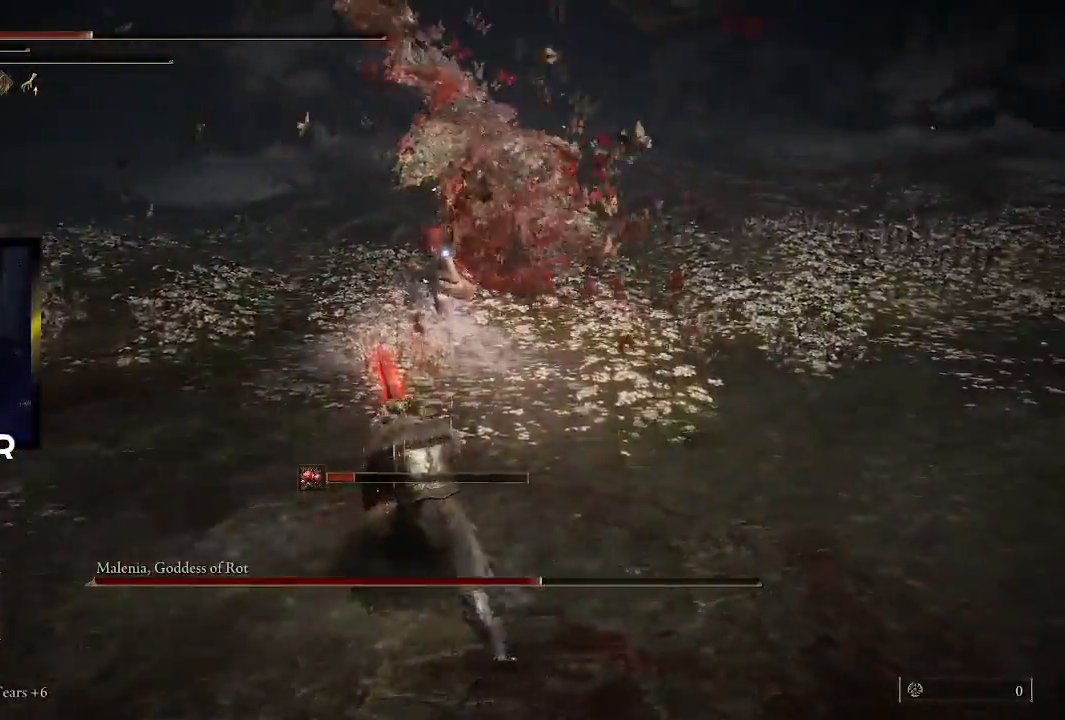
{"buttons": [], "left_stick": "down-right", "right_stick": "center", "events": [[167, "left_stick", "down-right"]]}
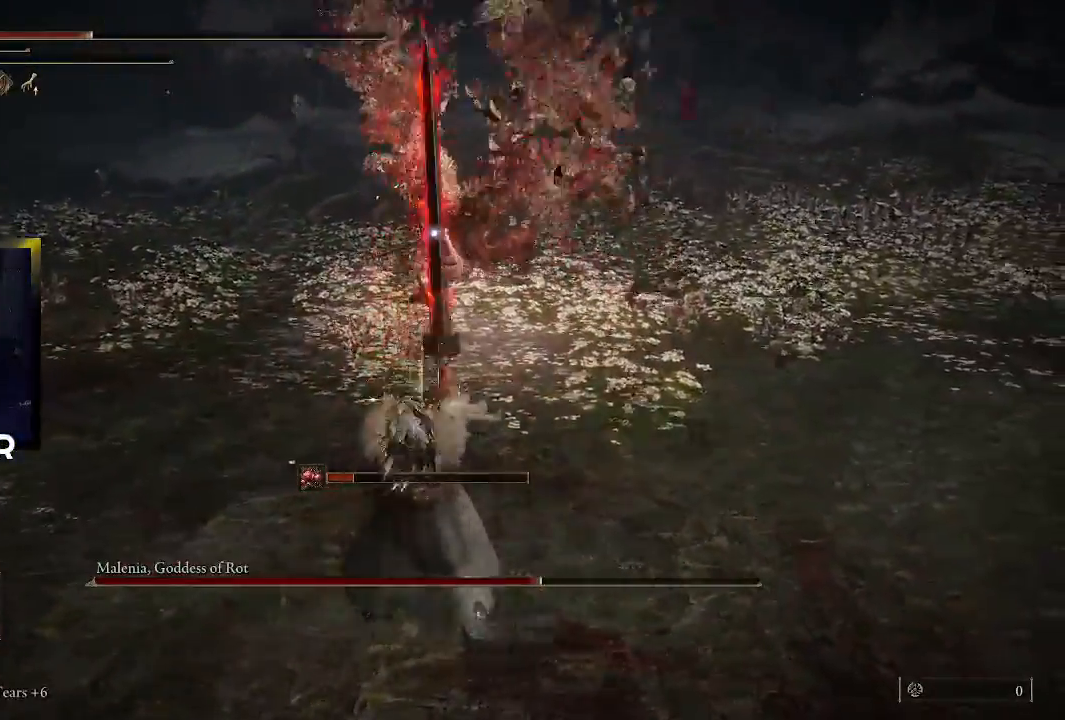
{"buttons": [], "left_stick": "down-right", "right_stick": "center", "events": []}
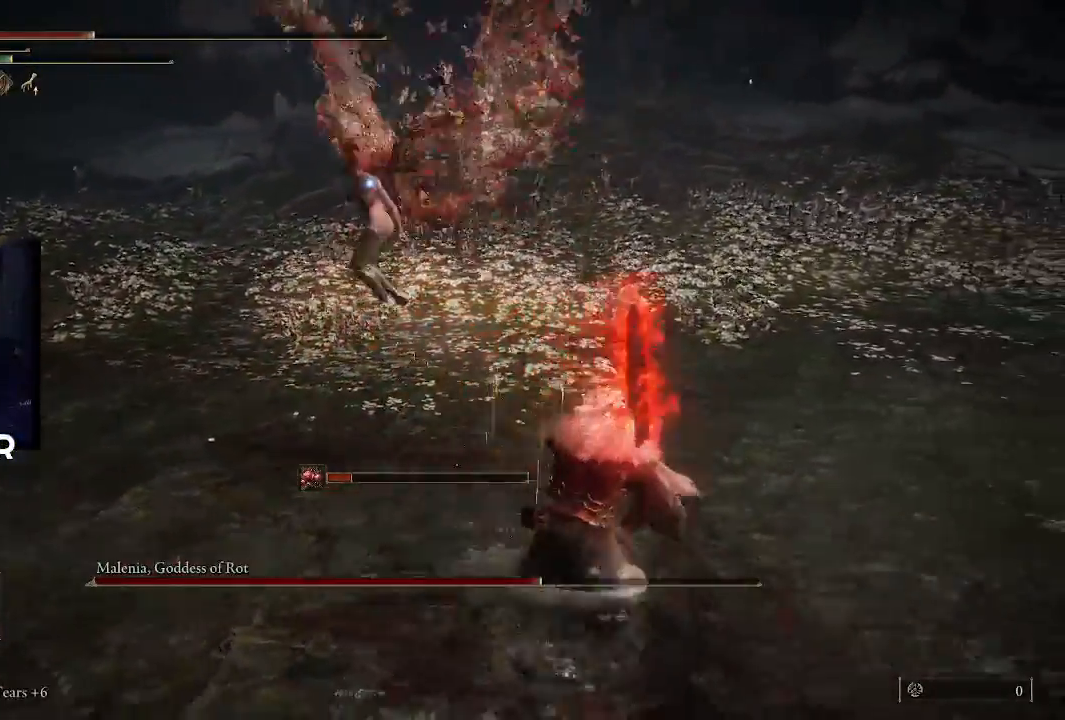
{"buttons": [], "left_stick": "down-right", "right_stick": "center", "events": []}
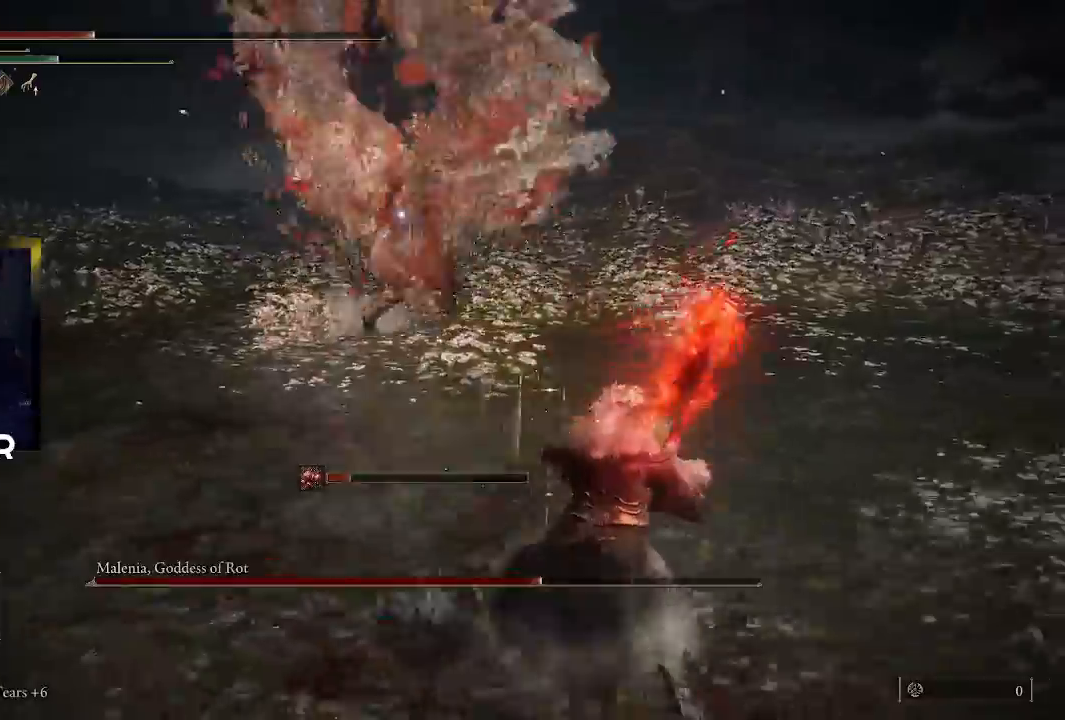
{"buttons": [], "left_stick": "right", "right_stick": "center", "events": [[33, "CIRCLE", "down"], [167, "CIRCLE", "up"], [300, "left_stick", "right"]]}
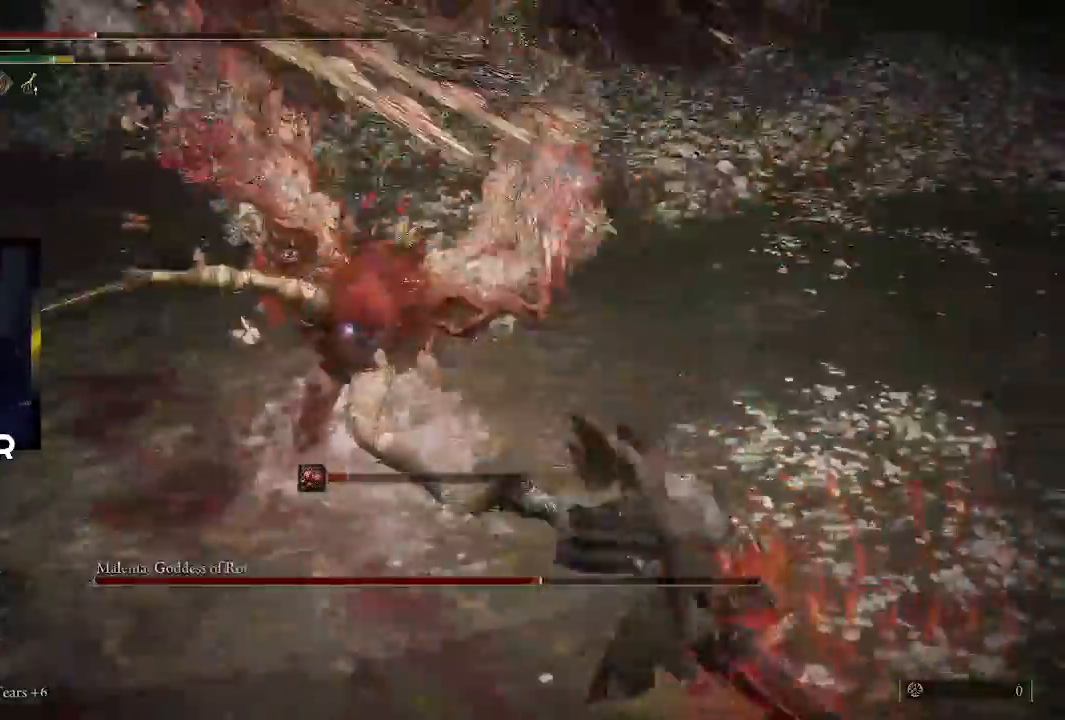
{"buttons": [], "left_stick": "right", "right_stick": "center", "events": [[133, "SQUARE", "down"], [233, "SQUARE", "up"], [333, "SQUARE", "down"], [433, "SQUARE", "up"]]}
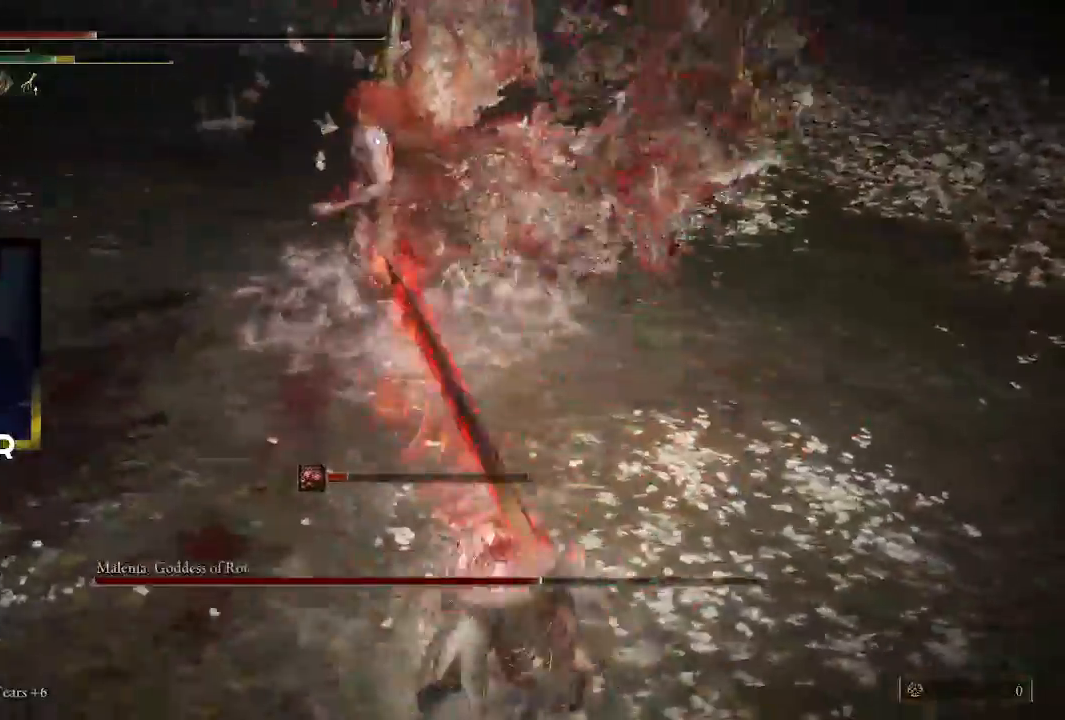
{"buttons": [], "left_stick": "down-right", "right_stick": "center", "events": [[500, "left_stick", "down-right"]]}
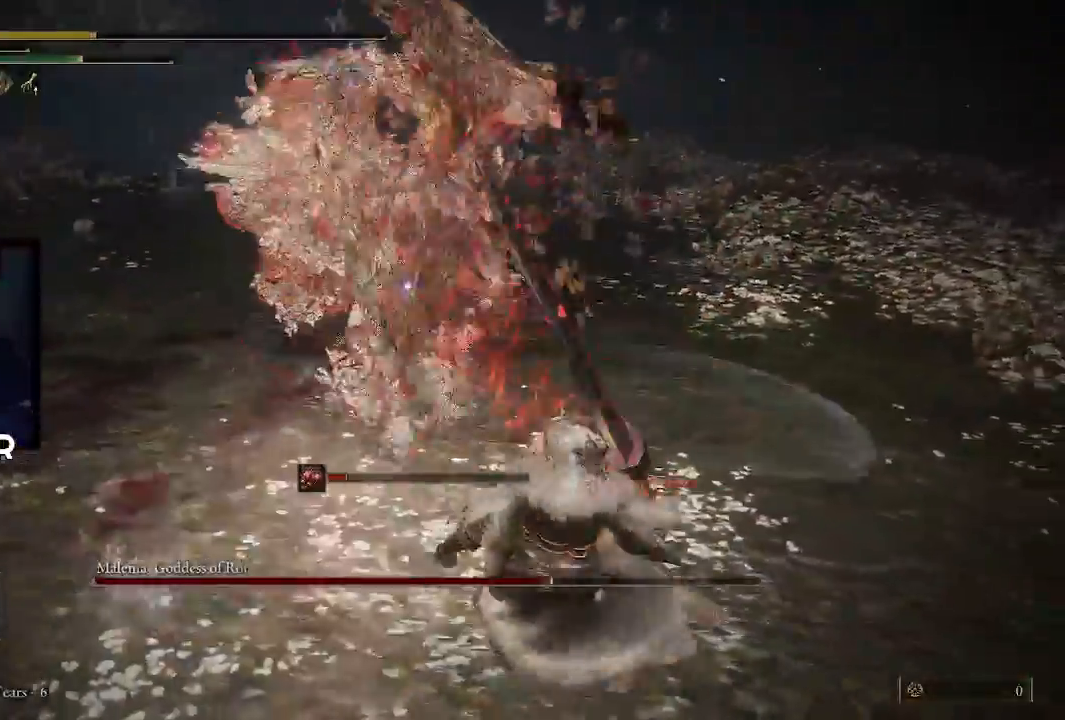
{"buttons": ["CIRCLE"], "left_stick": "down", "right_stick": "center", "events": [[400, "CIRCLE", "down"], [467, "left_stick", "down"]]}
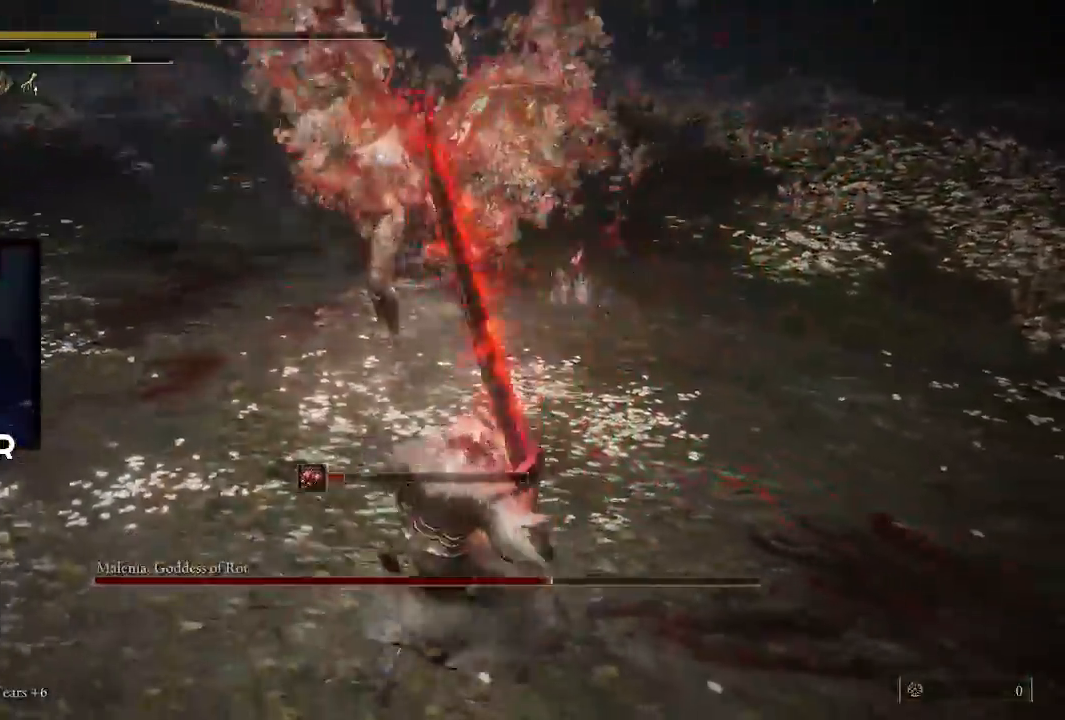
{"buttons": [], "left_stick": "down", "right_stick": "center", "events": [[33, "CIRCLE", "up"]]}
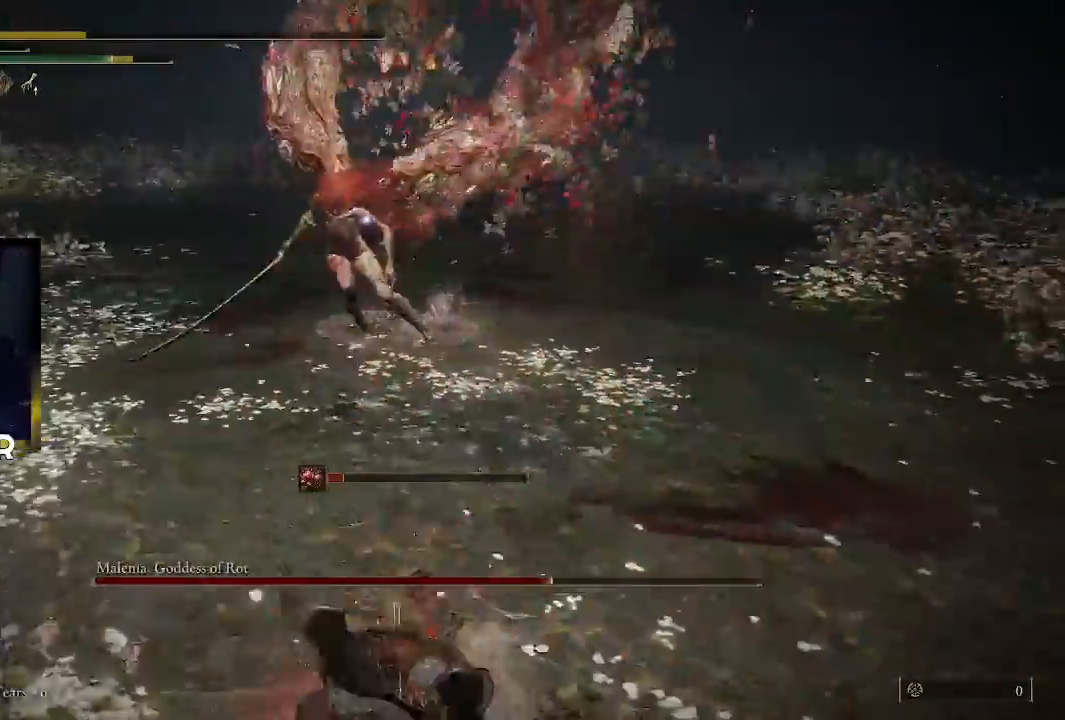
{"buttons": [], "left_stick": "down", "right_stick": "center", "events": [[133, "CIRCLE", "down"], [267, "CIRCLE", "up"]]}
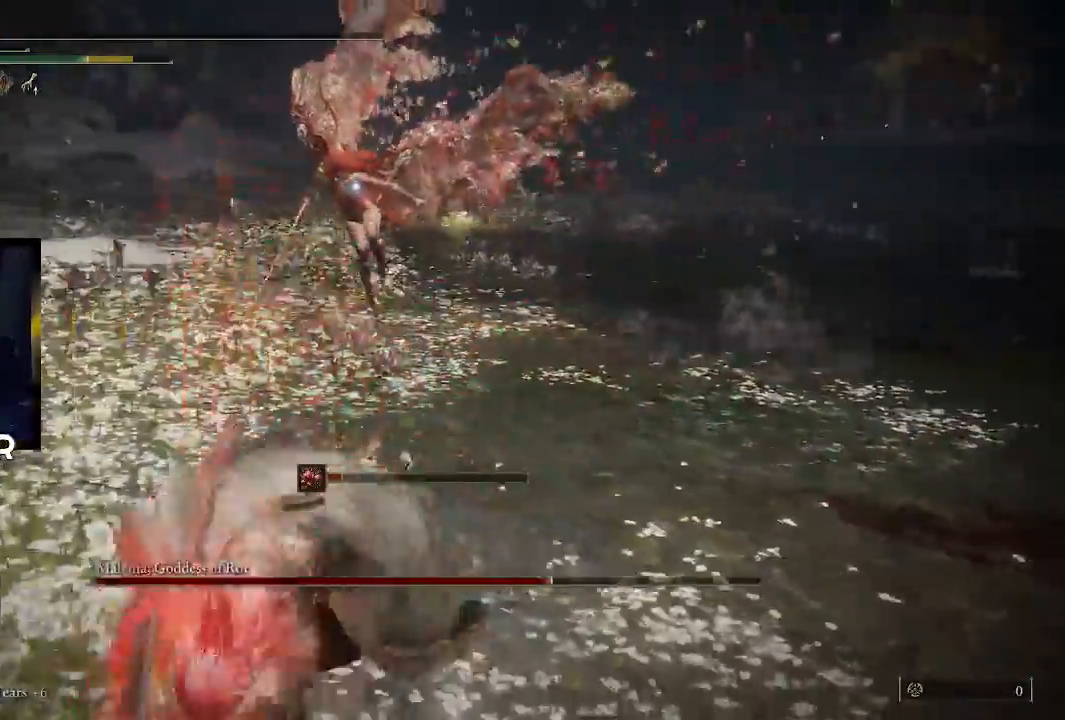
{"buttons": [], "left_stick": "down", "right_stick": "center", "events": [[367, "SQUARE", "down"], [467, "SQUARE", "up"]]}
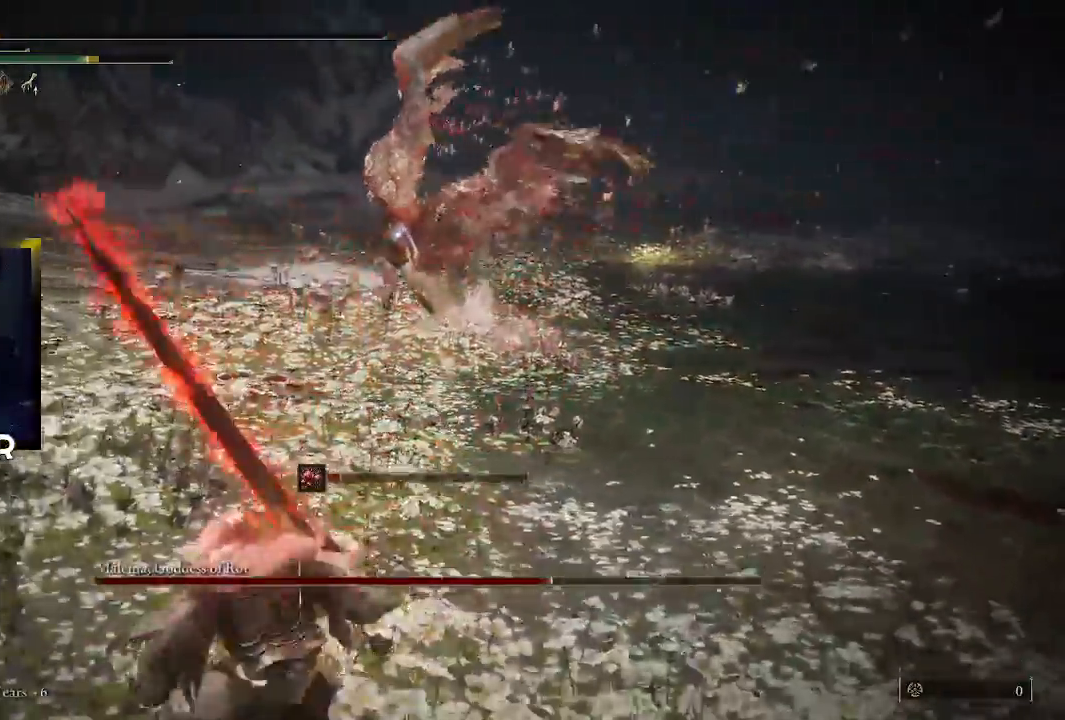
{"buttons": [], "left_stick": "down", "right_stick": "center", "events": [[33, "SQUARE", "down"], [133, "SQUARE", "up"]]}
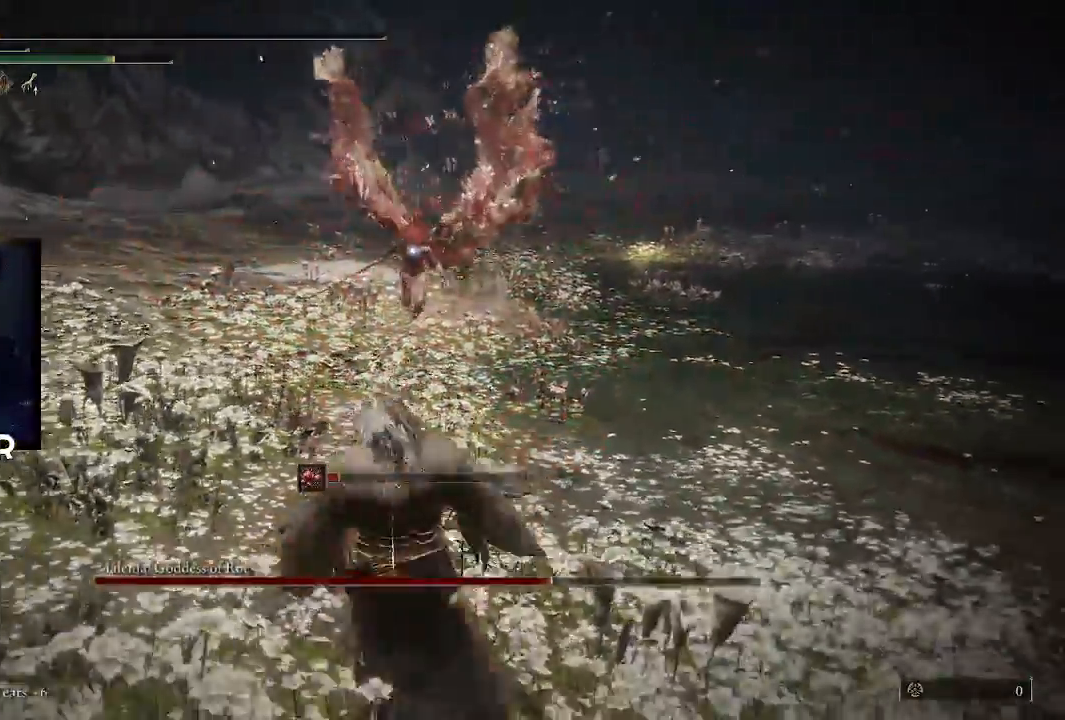
{"buttons": [], "left_stick": "down-right", "right_stick": "center", "events": [[500, "left_stick", "down-right"]]}